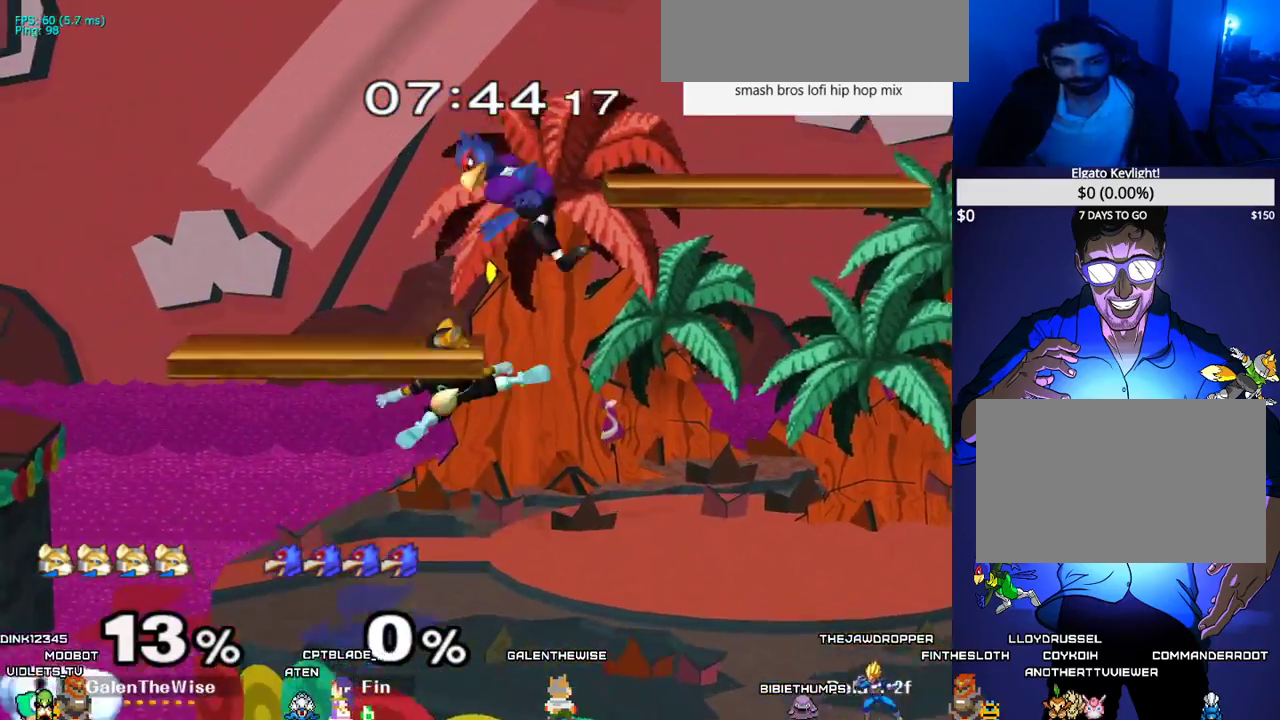
Gameplay with a controller (arcade stick); each line is a JSON object with the inputs held at the frame after it. "events" lists button and stick changes between this image and that frame as [ms after this image, input, new state], when the widget could be followed in between. Not read: L3 R3.
{"buttons": ["DPAD_RIGHT"], "events": [[133, "DPAD_DOWN", "down"], [183, "DPAD_UP", "down"], [183, "Z", "down"], [217, "DPAD_UP", "up"], [233, "DPAD_LEFT", "up"], [250, "DPAD_DOWN", "up"], [250, "Z", "up"], [483, "DPAD_RIGHT", "down"]]}
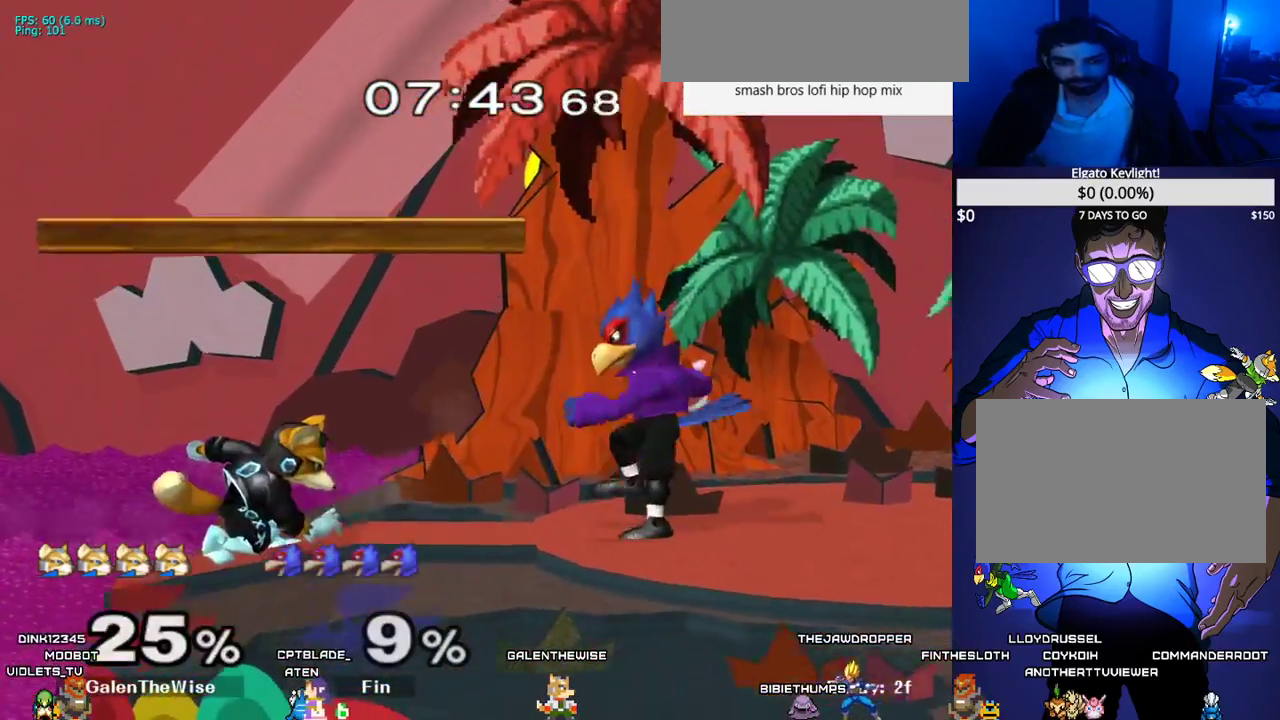
{"buttons": [], "events": [[50, "X", "down"], [83, "X", "up"], [133, "DPAD_RIGHT", "up"], [167, "C_DOWN", "down"], [250, "C_DOWN", "up"], [317, "DPAD_RIGHT", "down"], [367, "DPAD_DOWN", "down"], [433, "DPAD_RIGHT", "up"], [433, "DPAD_UP", "down"], [433, "Z", "down"], [450, "DPAD_DOWN", "up"], [450, "DPAD_UP", "up"], [467, "Z", "up"]]}
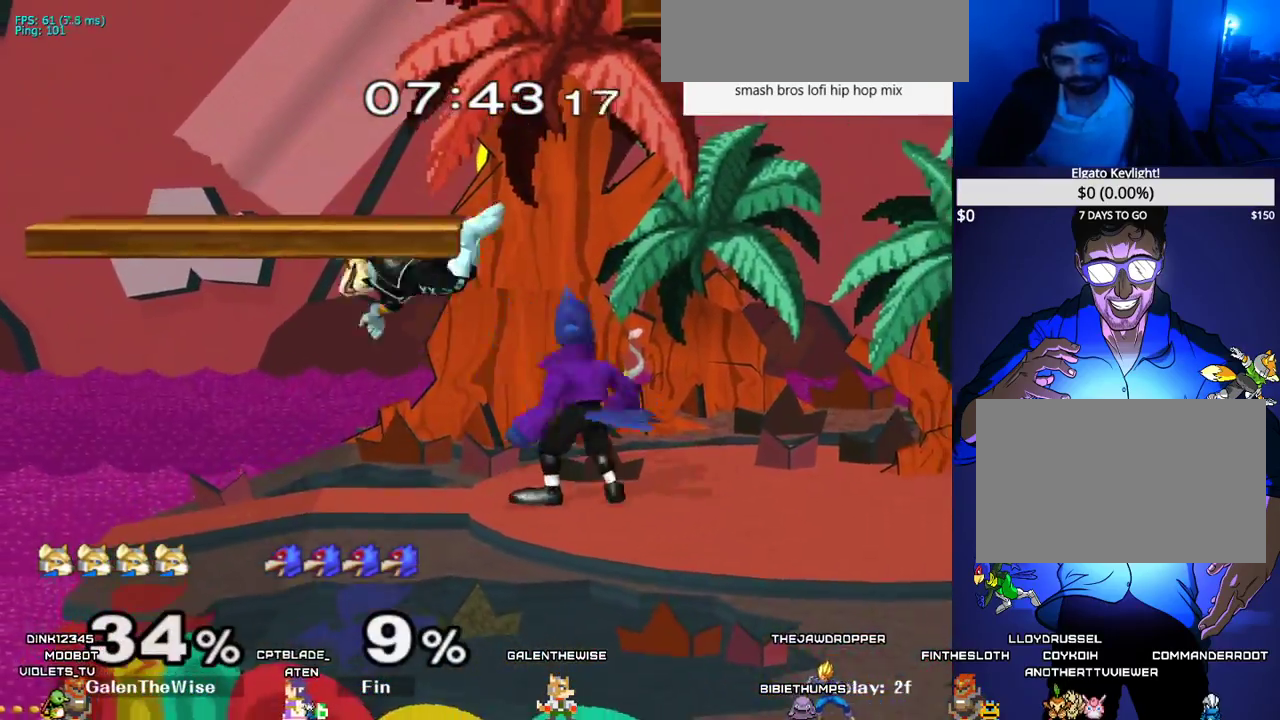
{"buttons": [], "events": [[67, "DPAD_DOWN", "down"], [150, "L1", "down"], [183, "DPAD_DOWN", "up"], [333, "L1", "up"]]}
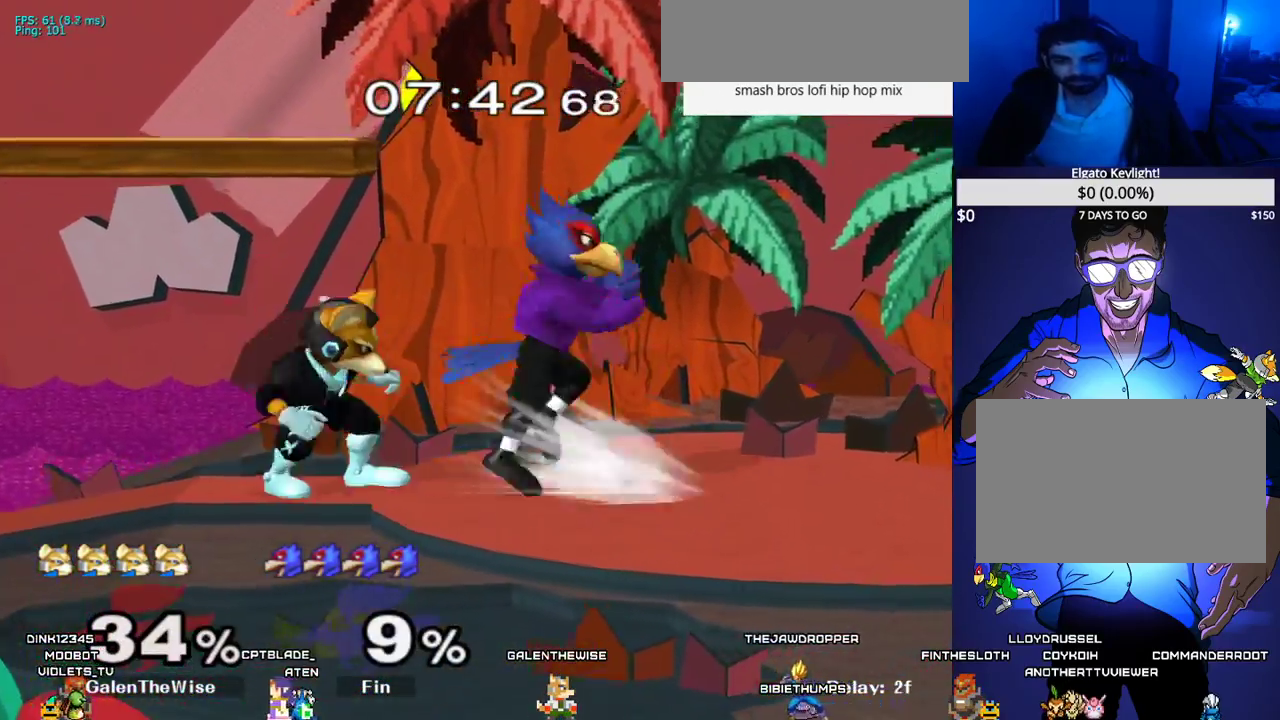
{"buttons": ["DPAD_RIGHT"], "events": [[83, "DPAD_DOWN", "down"], [150, "B", "down"], [183, "B", "up"], [217, "DPAD_DOWN", "up"], [233, "DPAD_RIGHT", "down"], [267, "X", "down"], [283, "X", "up"], [333, "C_DOWN", "down"], [400, "C_DOWN", "up"]]}
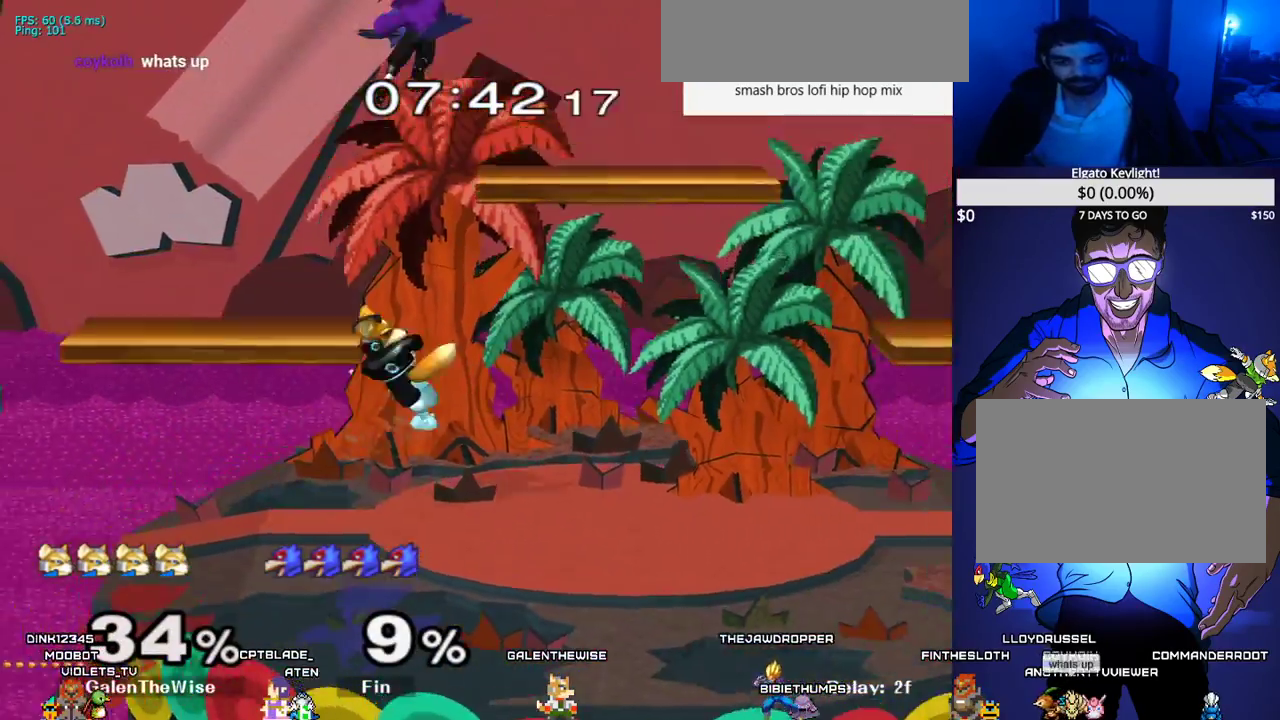
{"buttons": [], "events": [[67, "DPAD_DOWN", "down"], [133, "DPAD_UP", "down"], [133, "Z", "down"], [150, "DPAD_DOWN", "up"], [167, "DPAD_UP", "up"], [200, "DPAD_RIGHT", "up"], [217, "Z", "up"], [350, "DPAD_RIGHT", "down"], [483, "DPAD_RIGHT", "up"]]}